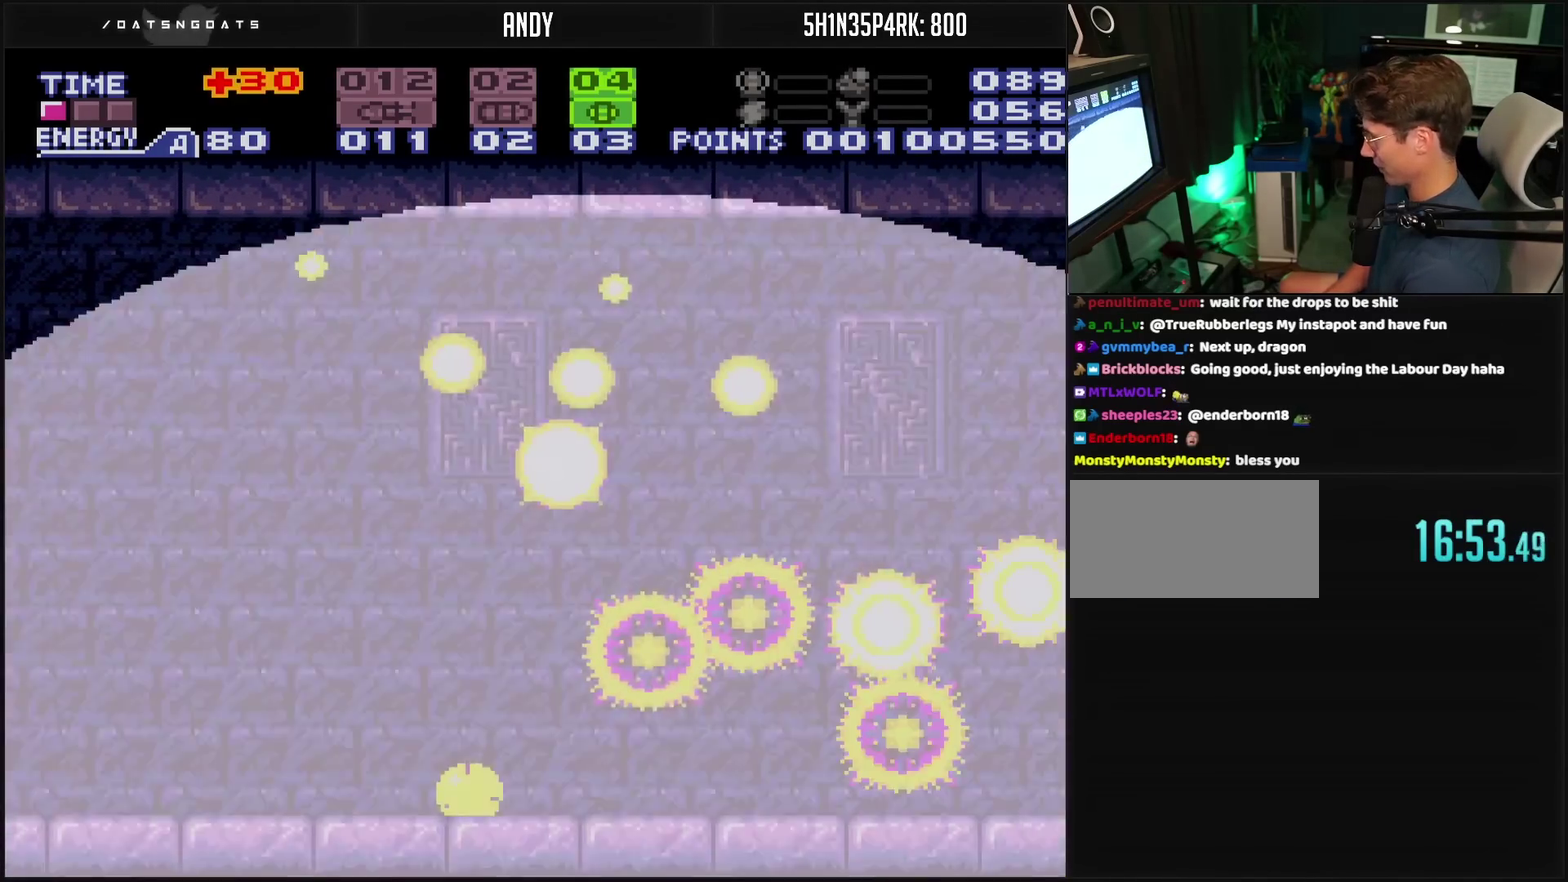
Gameplay with a controller (PlayStation layout); each line is a JSON object with the inputs held at the frame after it. "events" lists button and stick changes between this image and that frame as [ms after this image, input, new state], when the widget could be followed in between. Not read: L2 L3 R2 R3.
{"buttons": ["CROSS", "DPAD_UP", "DPAD_RIGHT"], "events": [[200, "CROSS", "down"], [483, "DPAD_UP", "down"]]}
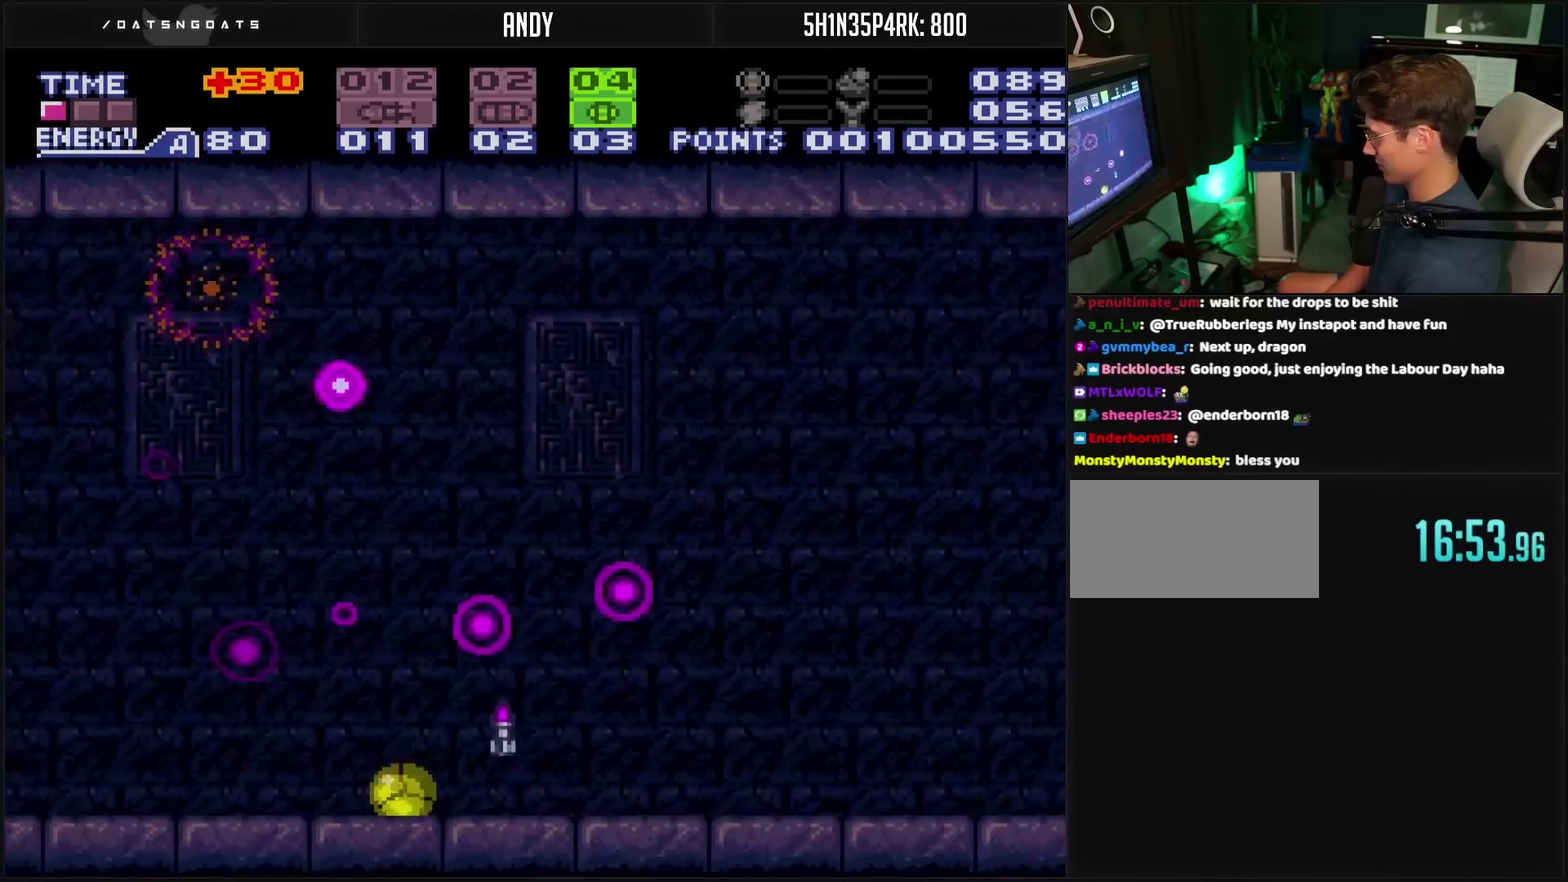
{"buttons": ["CROSS", "DPAD_RIGHT"], "events": [[100, "DPAD_UP", "up"]]}
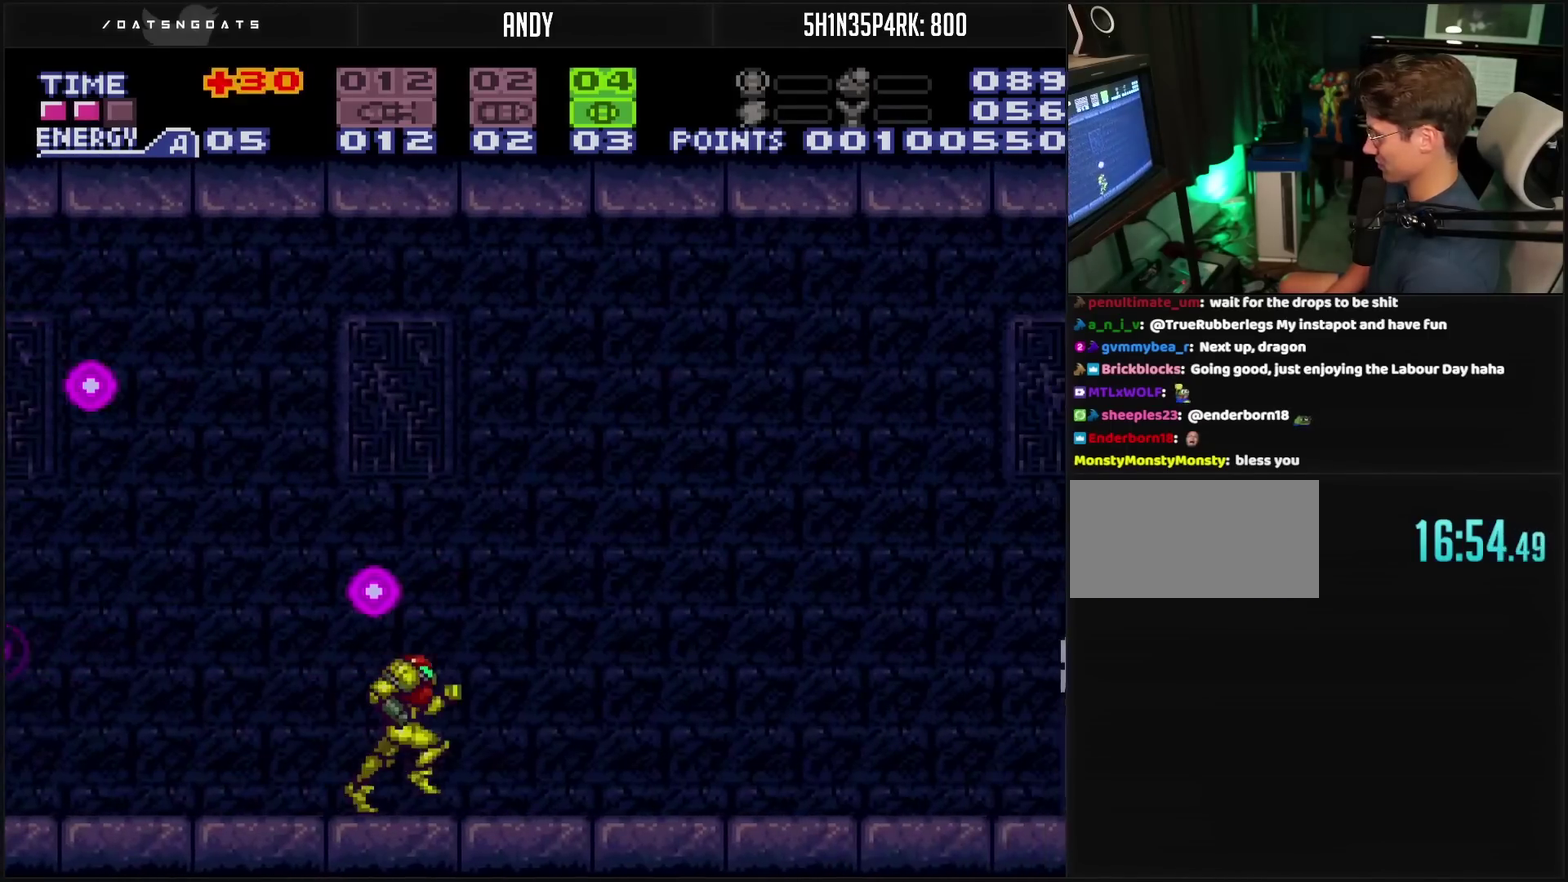
{"buttons": ["CROSS", "CIRCLE", "DPAD_LEFT"], "events": [[17, "DPAD_RIGHT", "up"], [50, "DPAD_LEFT", "down"], [367, "CIRCLE", "down"]]}
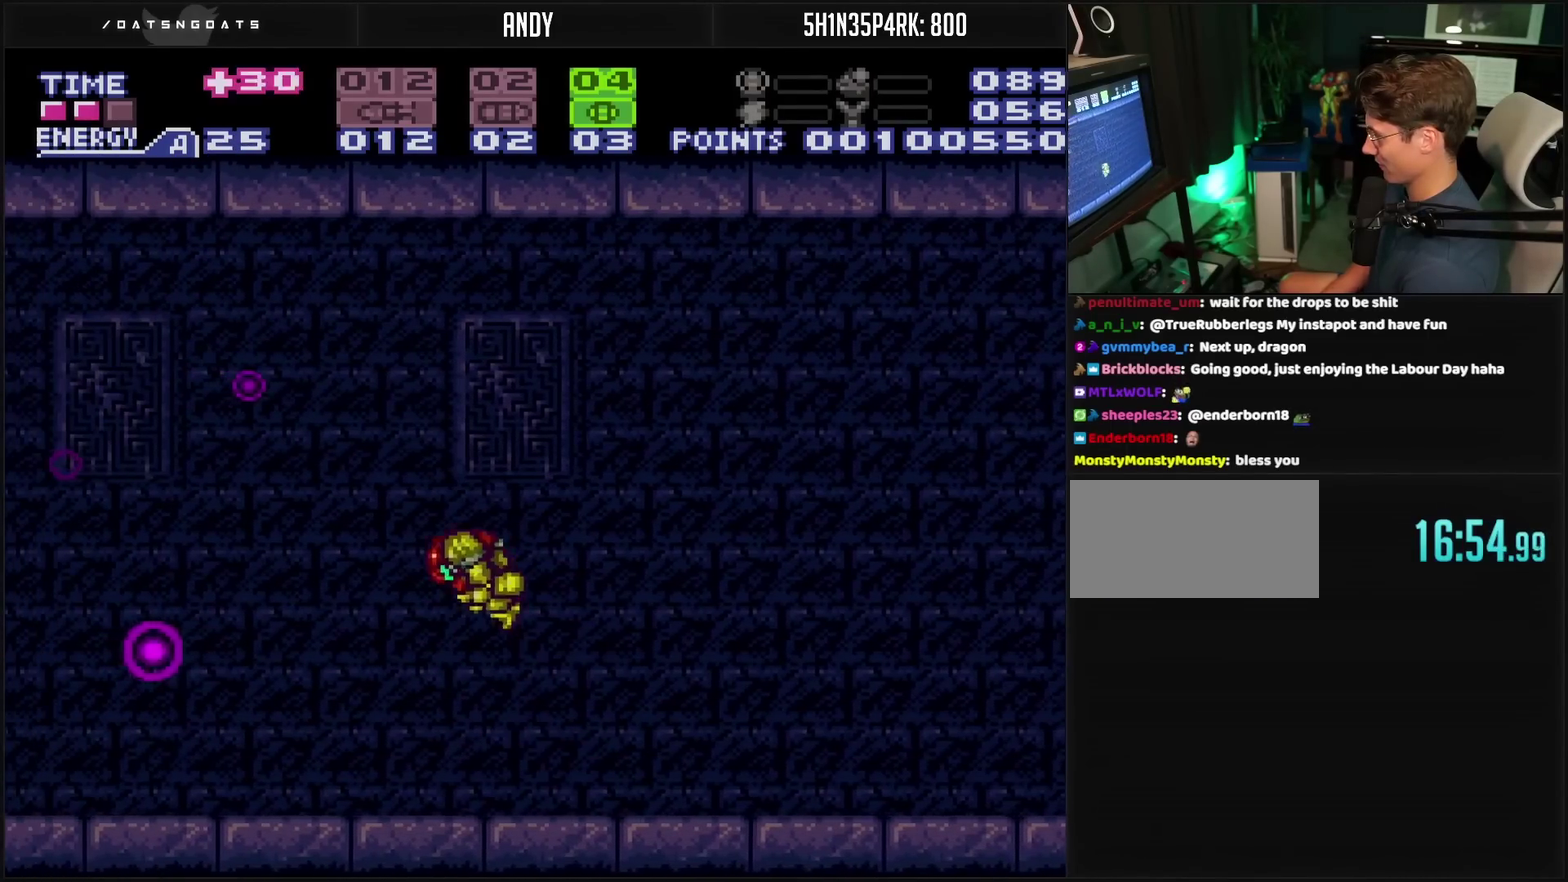
{"buttons": ["CROSS"], "events": [[150, "CIRCLE", "up"], [183, "CROSS", "up"], [183, "DPAD_LEFT", "up"], [317, "CROSS", "down"]]}
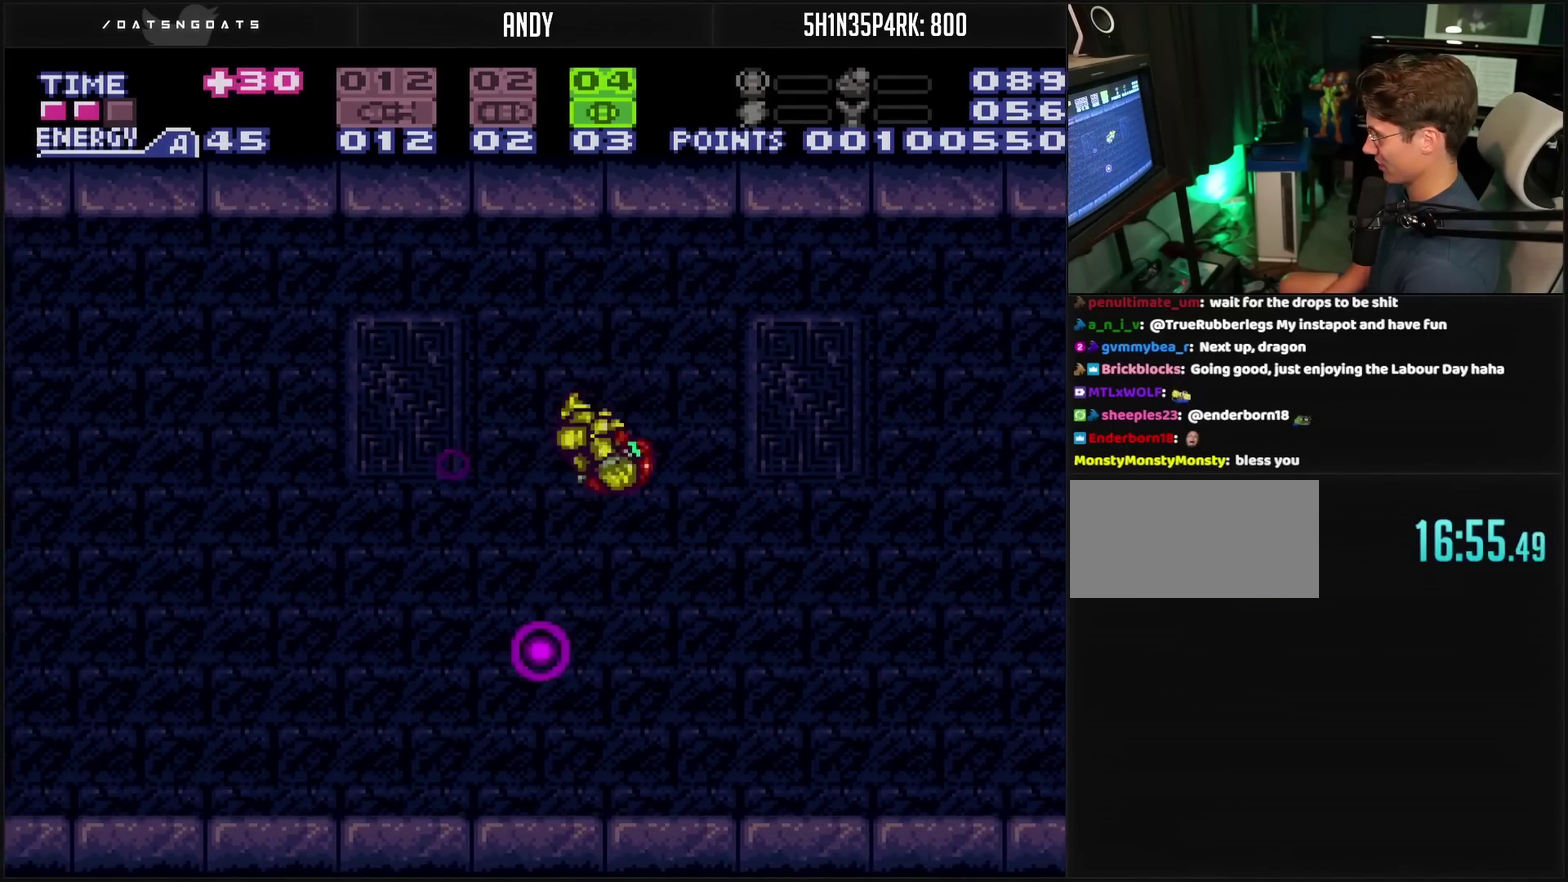
{"buttons": ["CROSS", "DPAD_LEFT"], "events": [[417, "DPAD_LEFT", "down"]]}
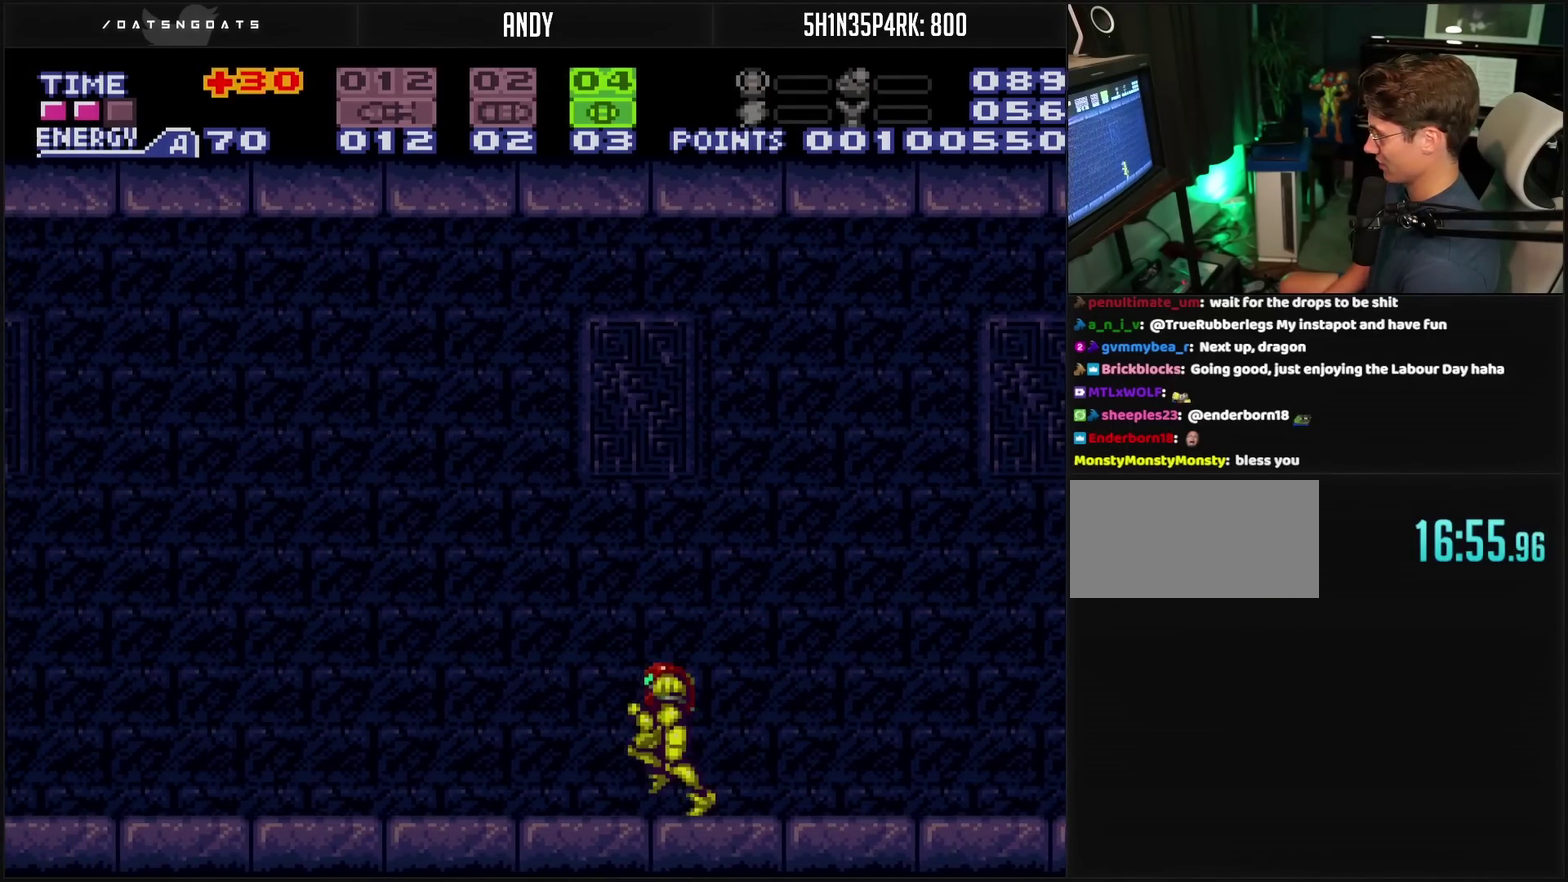
{"buttons": ["CROSS", "R1", "DPAD_LEFT"], "events": [[133, "R1", "down"]]}
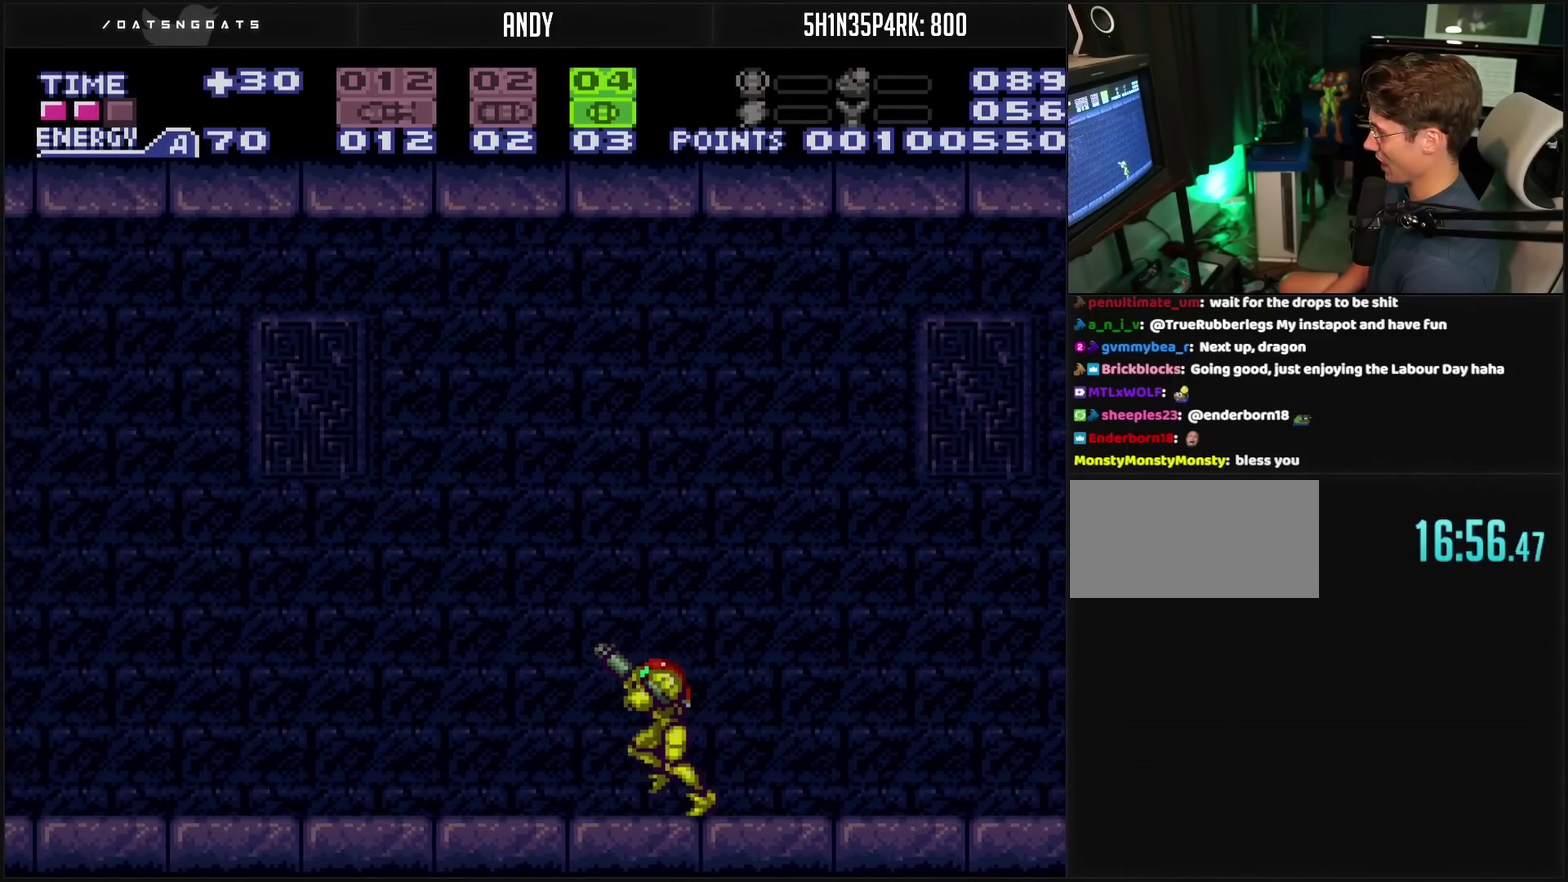
{"buttons": ["DPAD_RIGHT"], "events": [[450, "DPAD_LEFT", "up"], [450, "R1", "up"], [467, "DPAD_RIGHT", "down"], [483, "CROSS", "up"]]}
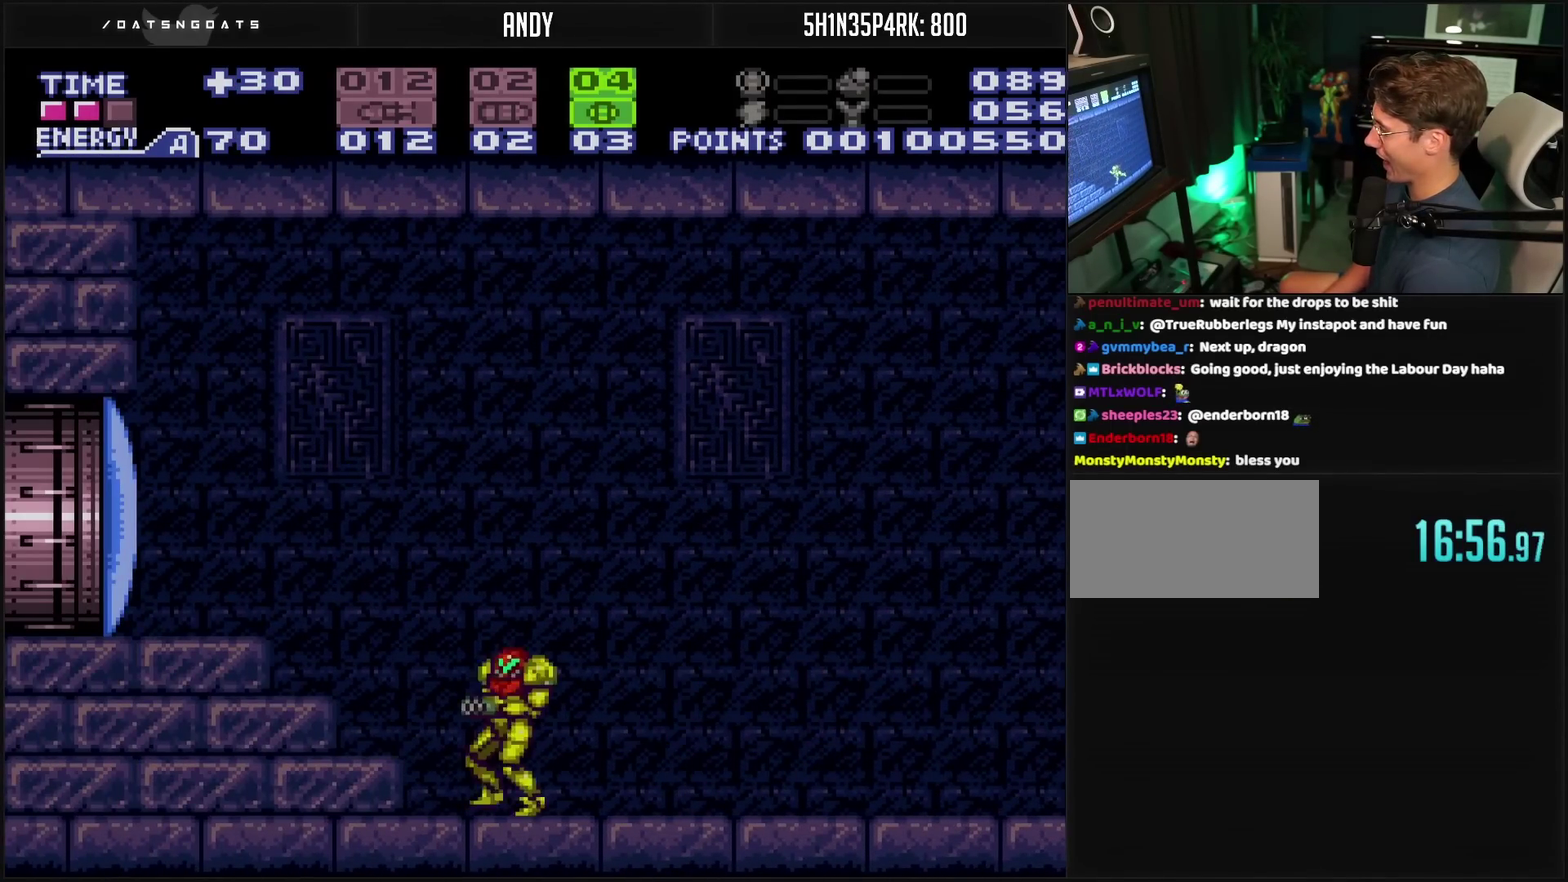
{"buttons": ["DPAD_RIGHT"], "events": [[67, "DPAD_RIGHT", "up"], [217, "DPAD_RIGHT", "down"], [300, "DPAD_RIGHT", "up"], [383, "DPAD_RIGHT", "down"]]}
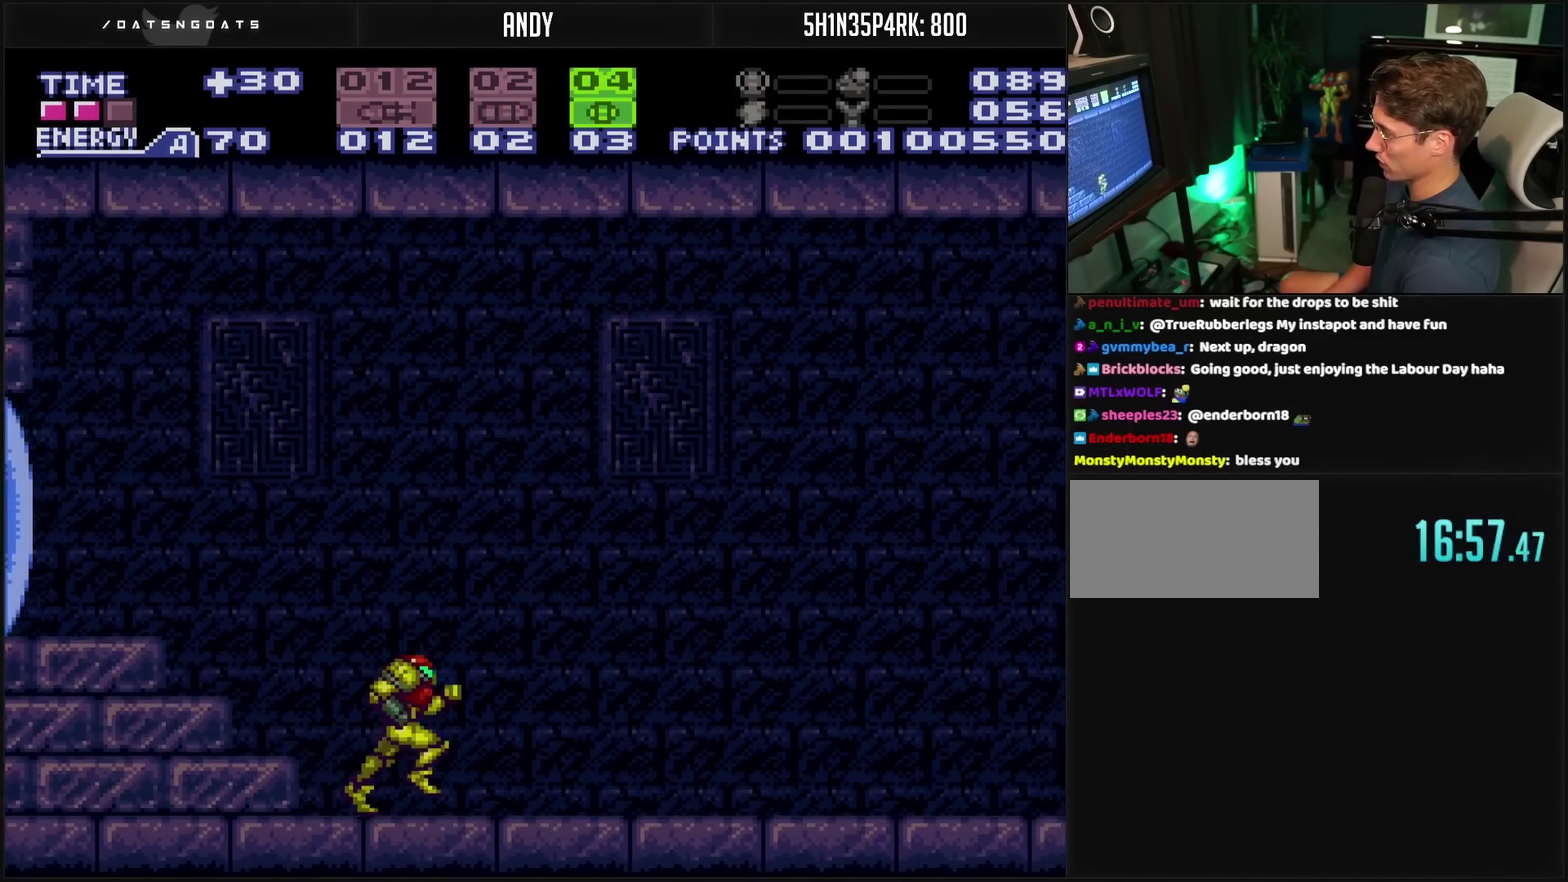
{"buttons": ["DPAD_RIGHT"], "events": [[50, "CROSS", "down"], [267, "CROSS", "up"]]}
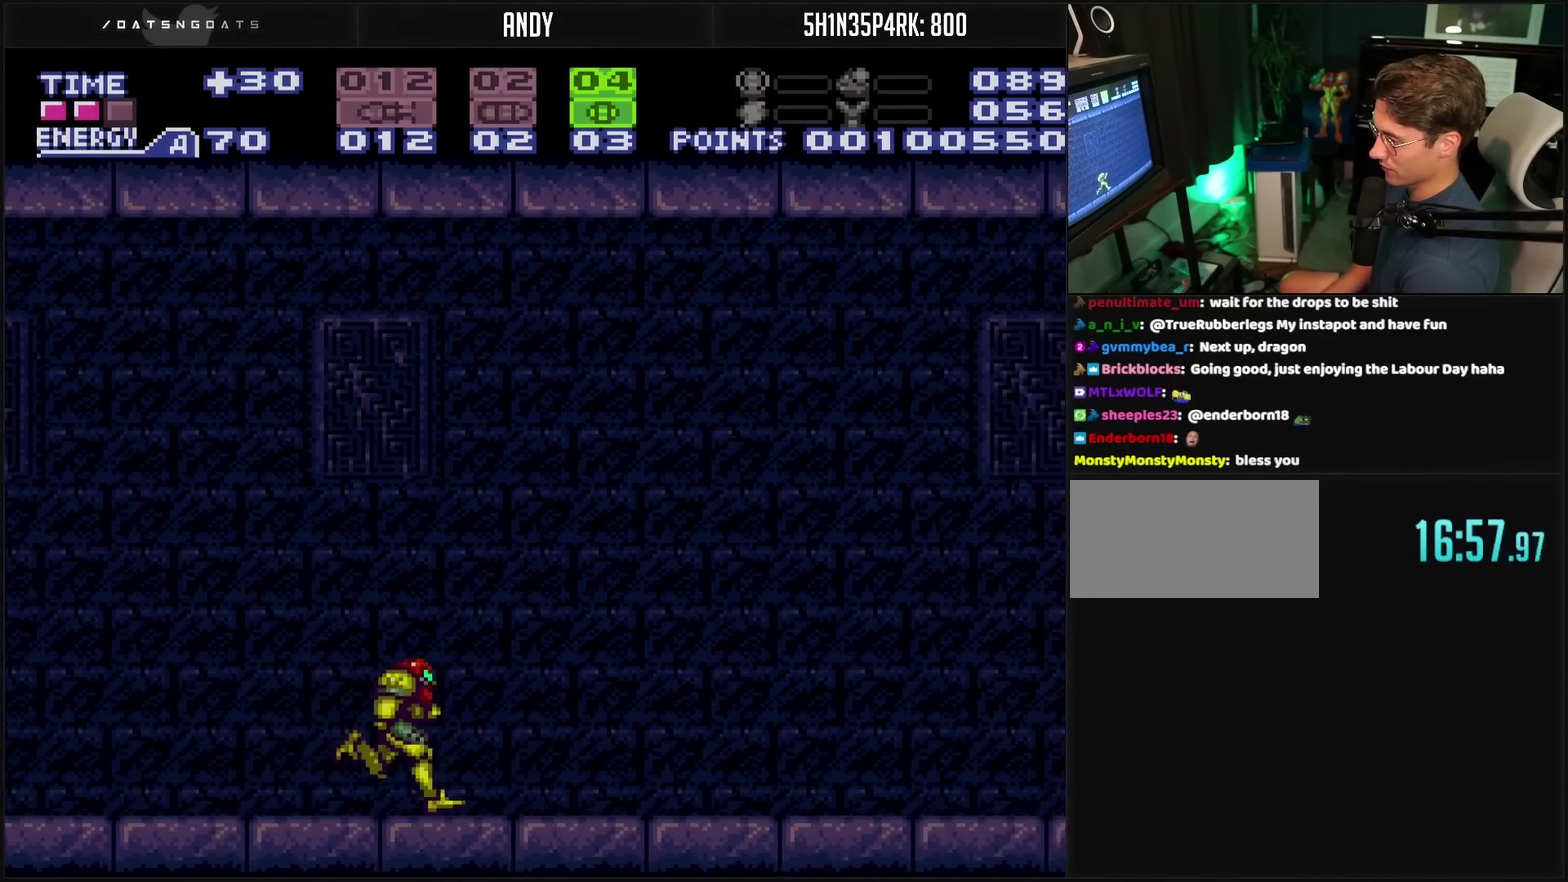
{"buttons": ["CROSS", "DPAD_RIGHT"], "events": [[33, "CROSS", "down"]]}
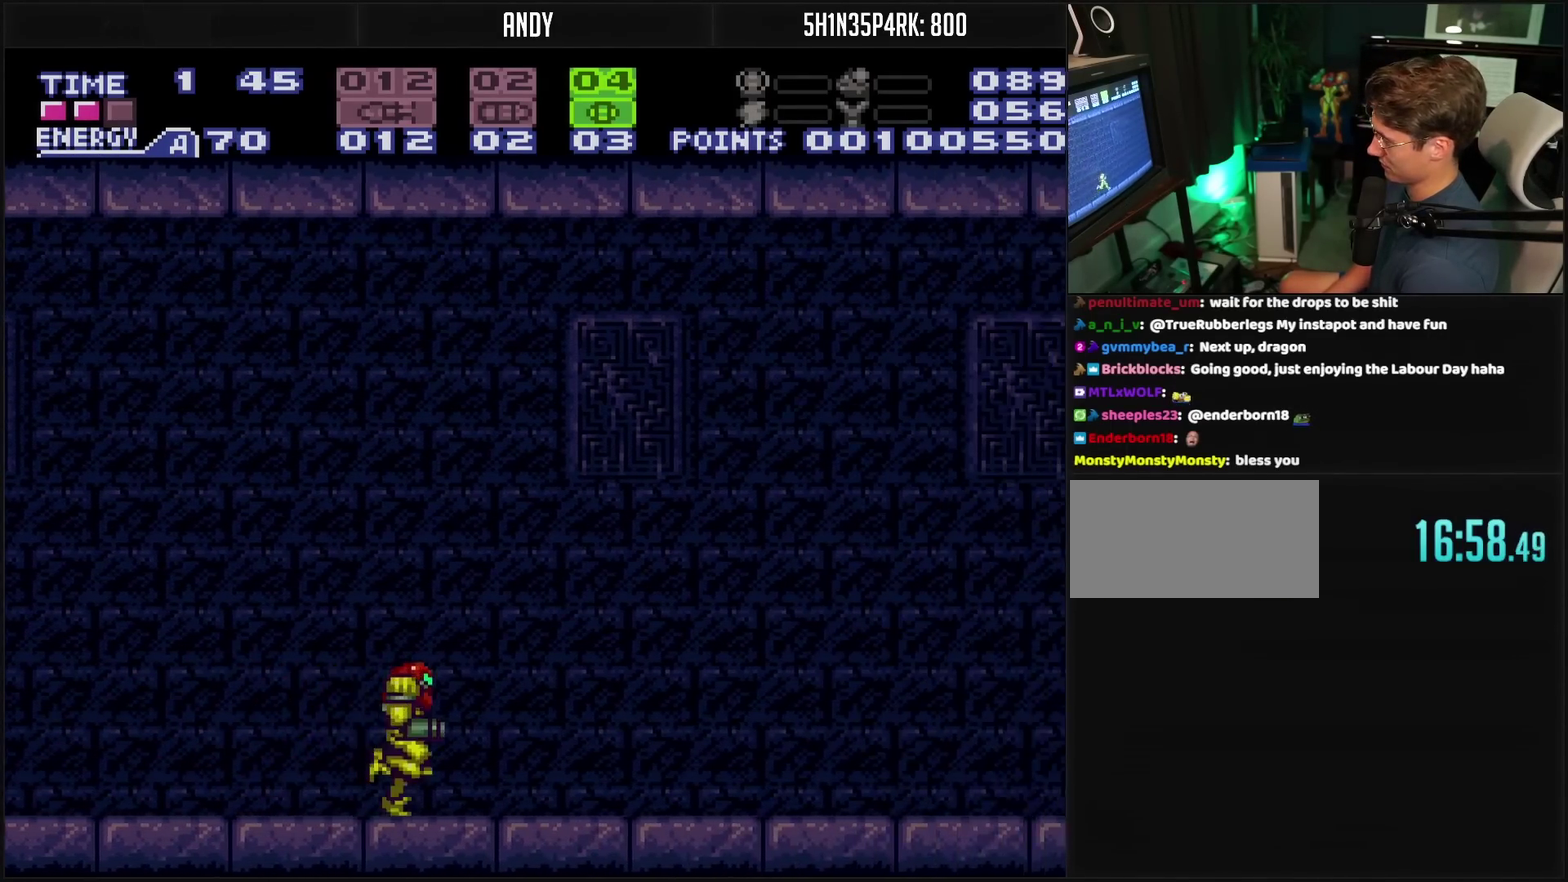
{"buttons": ["CROSS", "DPAD_LEFT"], "events": [[367, "DPAD_UP", "down"], [400, "DPAD_RIGHT", "up"], [433, "DPAD_UP", "up"], [467, "DPAD_LEFT", "down"]]}